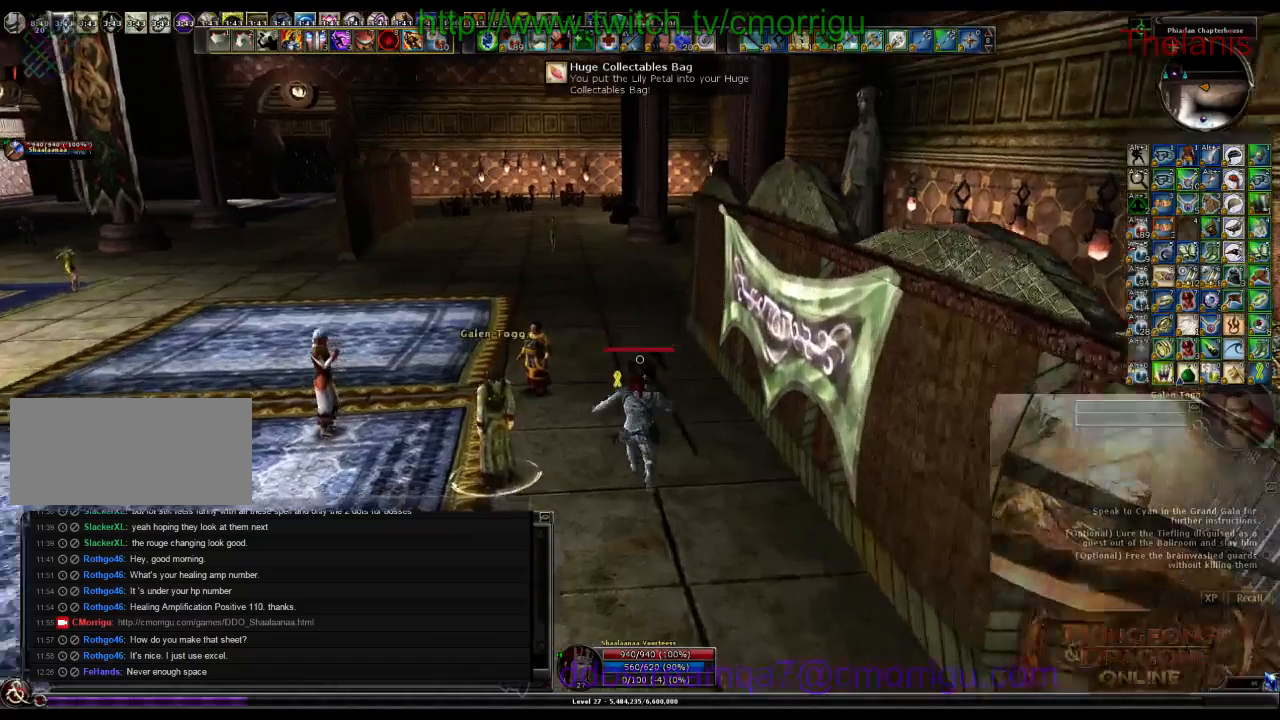
Gameplay with keyboard; each line is a JSON object with the keys held at the frame after it. "events" lists presses ("down") and releases ("up") of ".", "/", "0", "1", "2", "3", "4", "5", "6", "7", "8", "9", "a", "b", "backslash", "backspace", "c", "caps_lock", "comma", "ctrl_l", "ctrl_r", "d", "e", "equals", "escape", "f", "f1", "f10", "f11", "f12", "f2", "f3", "f4", "f5", "f6", "f7", "f8", "f9", "g", "h", "i", "j", "k", "l", "lbracket", "m", "minus", "n", "o", "p", "q", "quote", "r", "rbracket", "return", "s", "semicolon", "shift_l", "shift_r", "space", "t", "tab", "tilde", "u", "v", "w", "x", "y" and "z" between this image and that frame as [ms after this image, input, new state], when the widget could be followed in between. No other keys are recorded. Mouse input is not recorded.
{"keys": ["w"], "events": []}
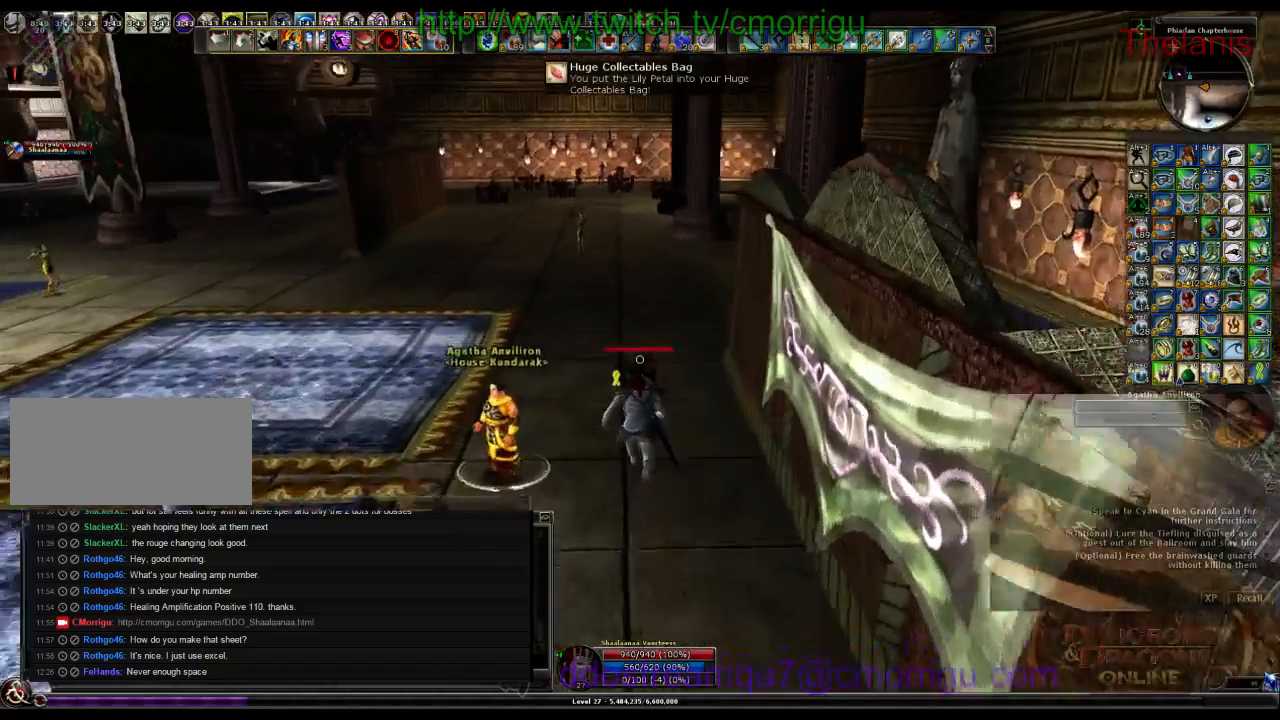
{"keys": ["w"], "events": []}
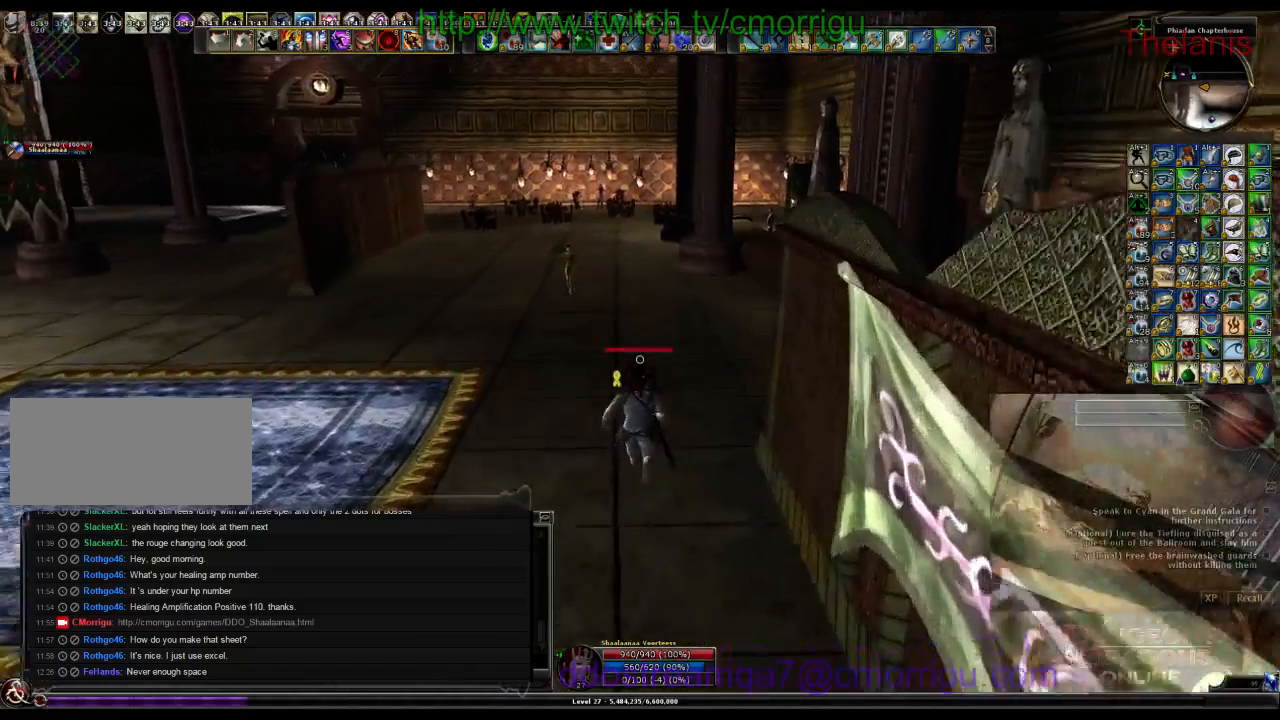
{"keys": ["w"], "events": []}
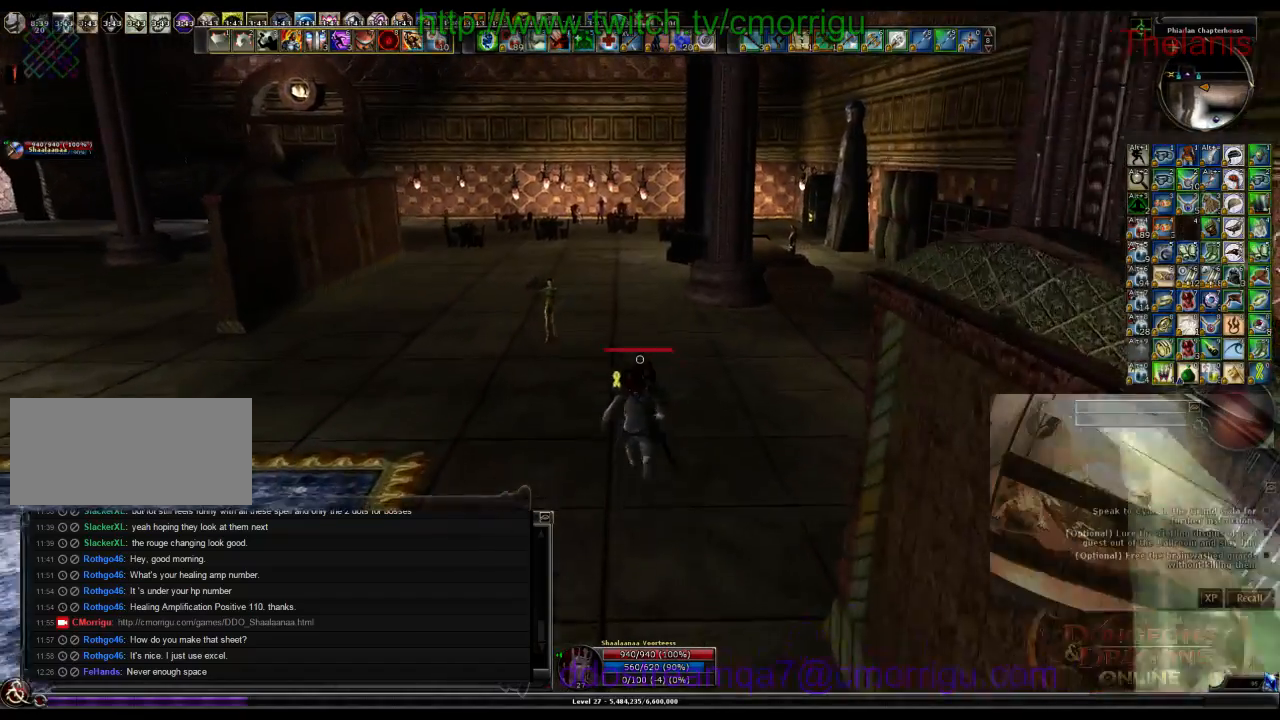
{"keys": ["w"], "events": []}
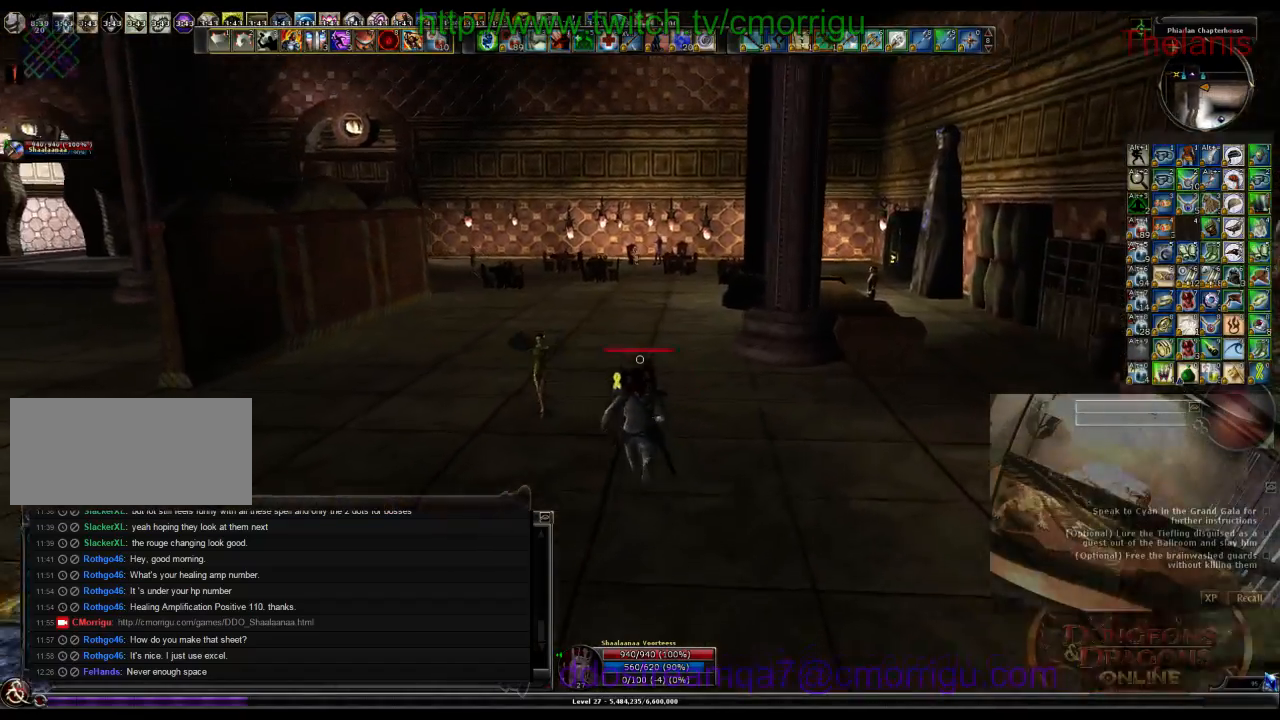
{"keys": ["w"], "events": []}
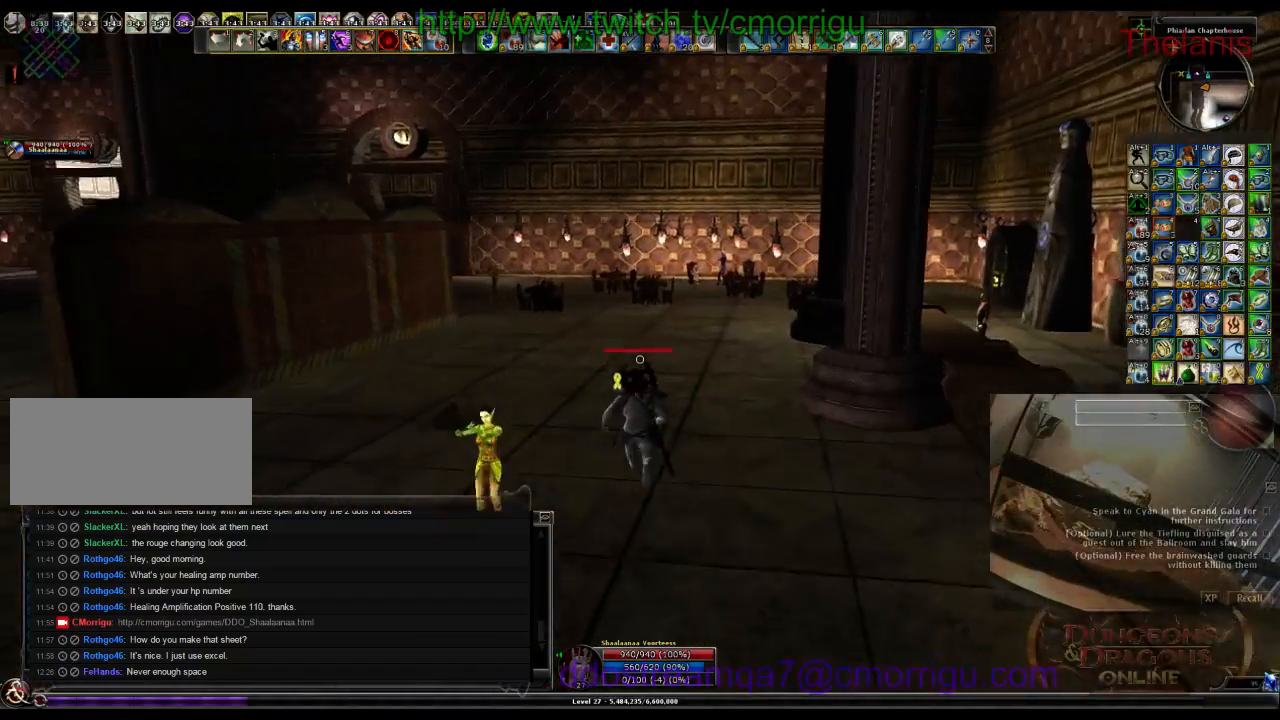
{"keys": ["d", "w"], "events": [[467, "d", "down"]]}
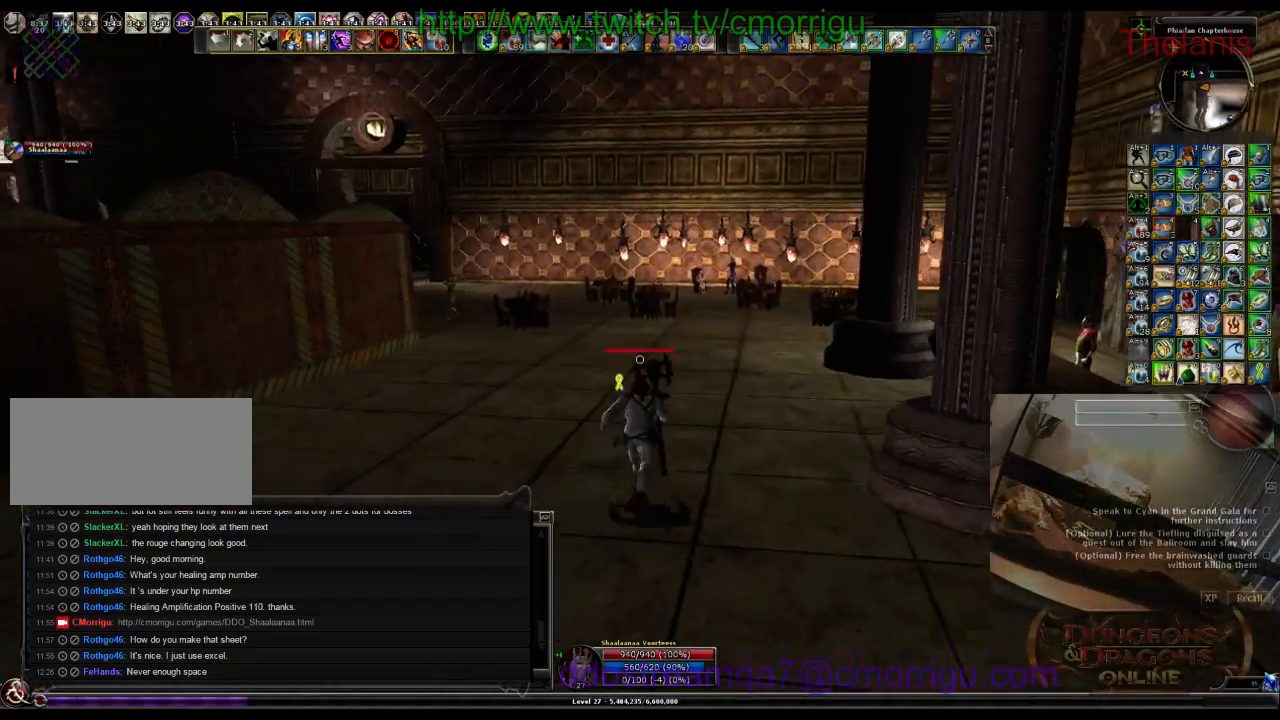
{"keys": ["d", "w"], "events": []}
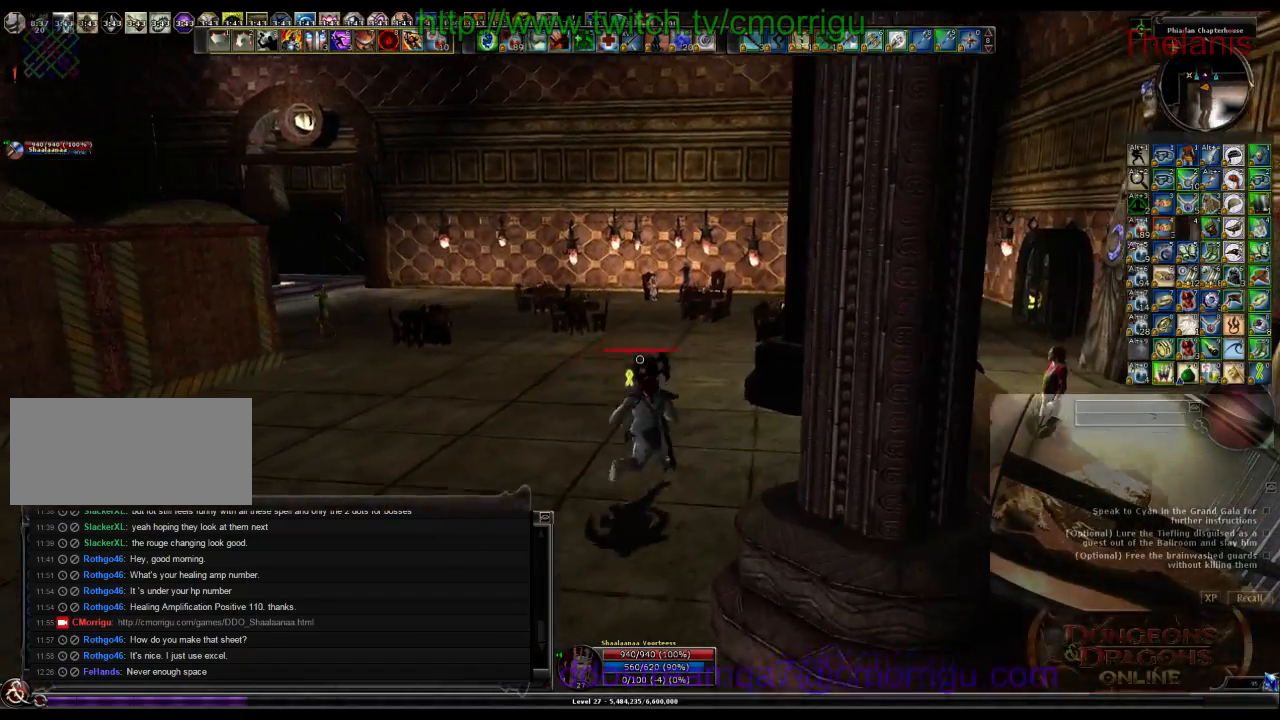
{"keys": [], "events": [[300, "w", "up"], [367, "d", "up"]]}